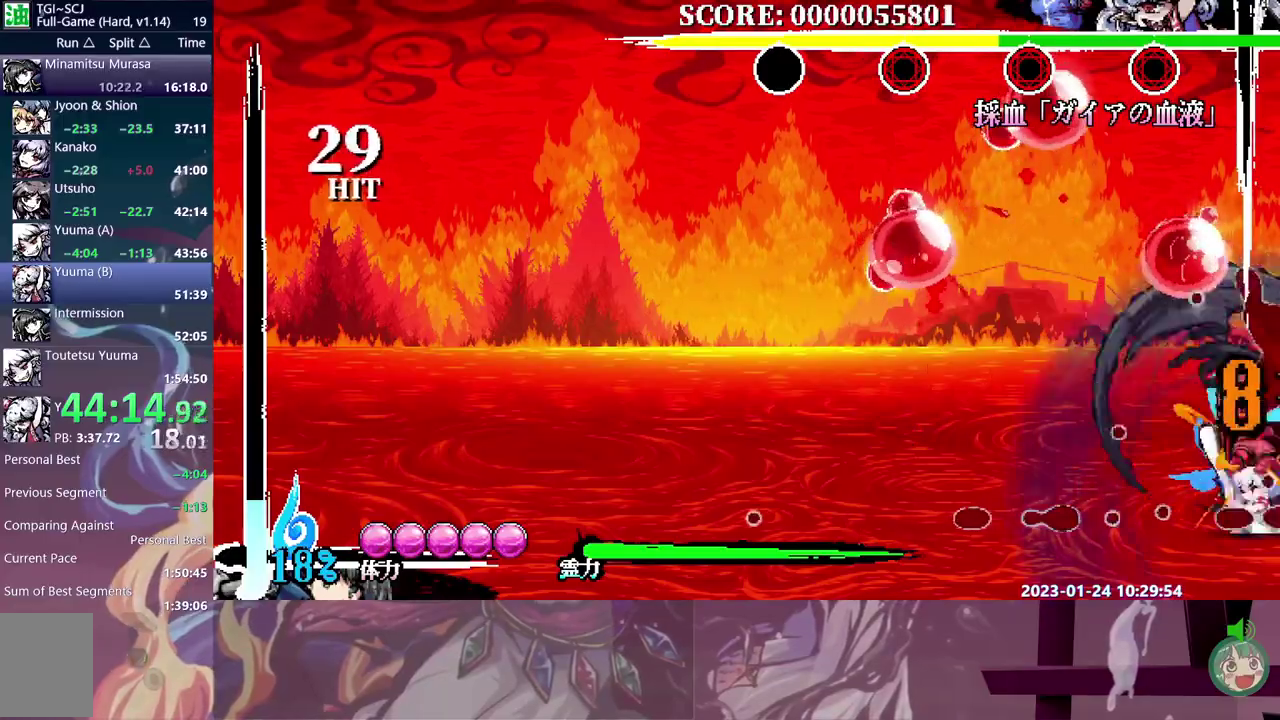
Gameplay with a controller (Xbox layout); each line is a JSON object with the inputs held at the frame after it. Not read: B DPAD_LEFT L1 L2 L3 R1 R2 R3 Y.
{"buttons": []}
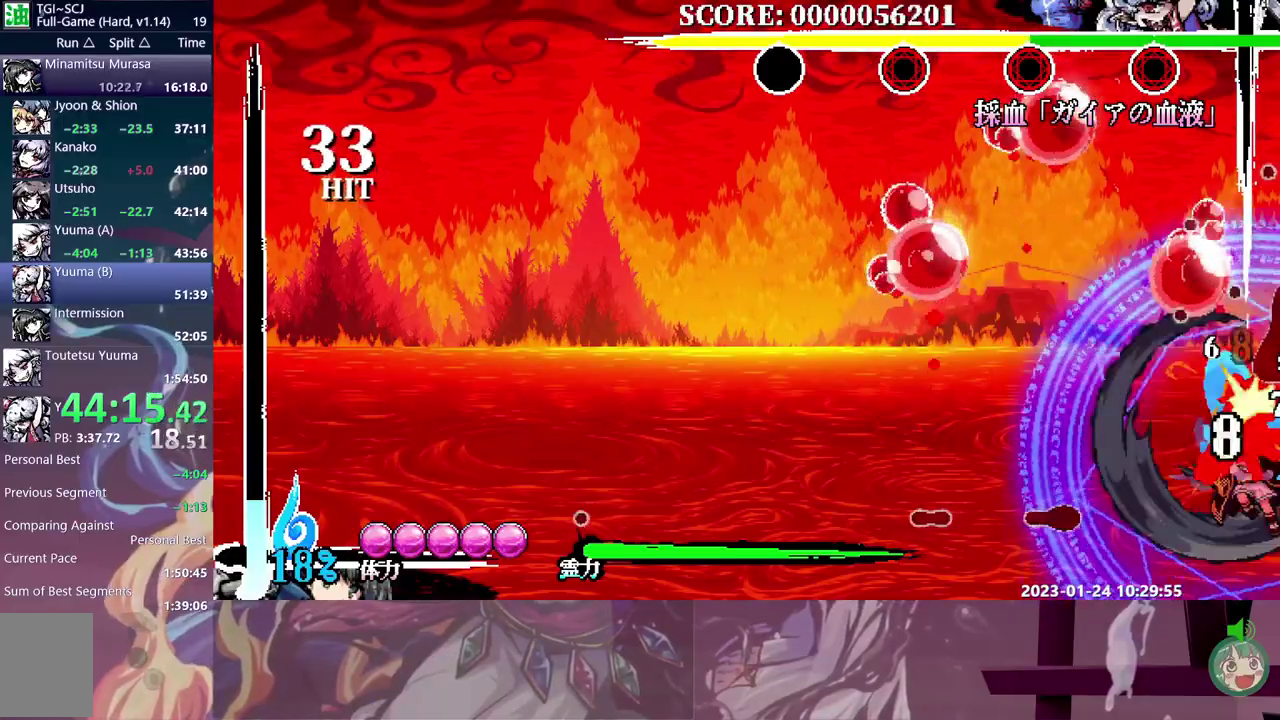
{"buttons": ["DPAD_UP"]}
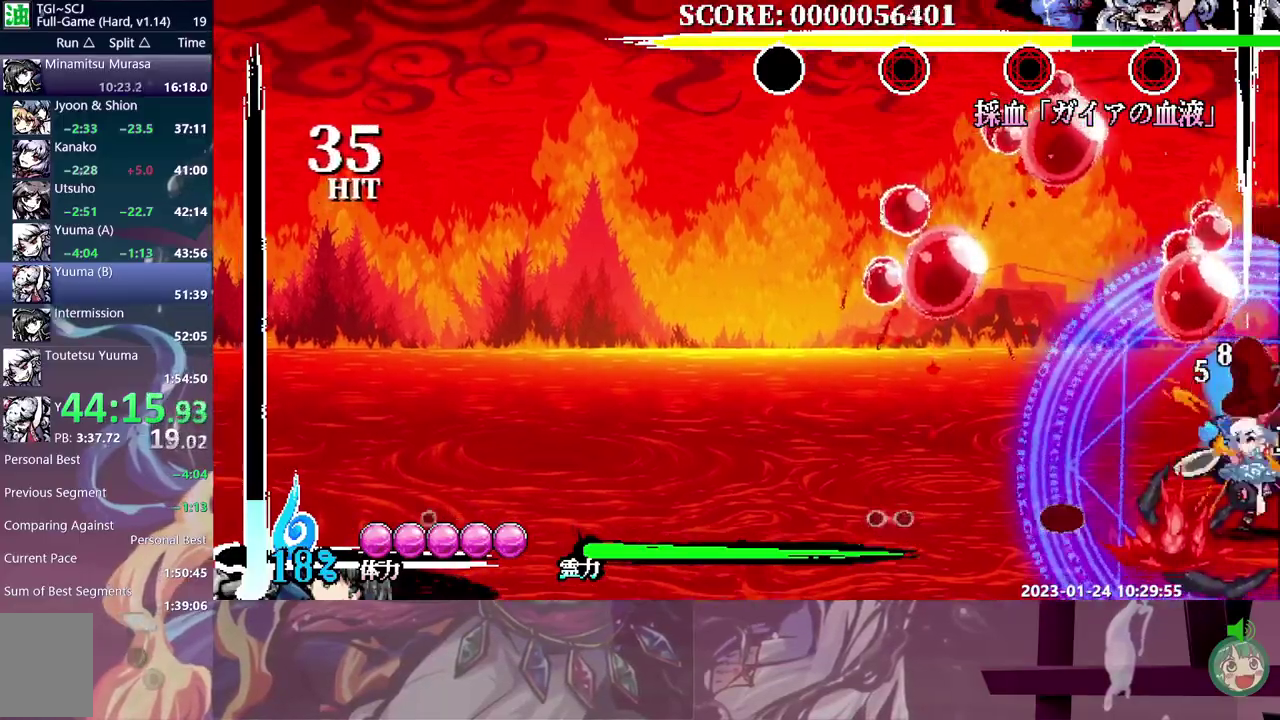
{"buttons": ["DPAD_UP"]}
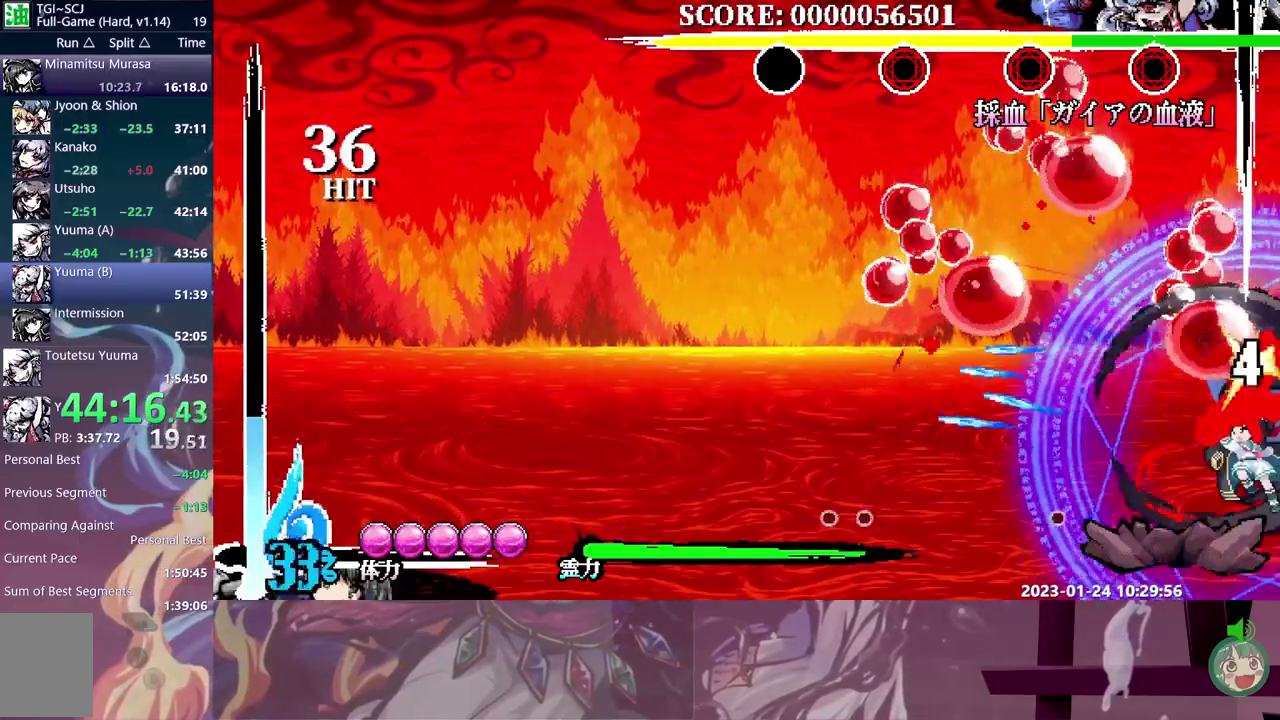
{"buttons": []}
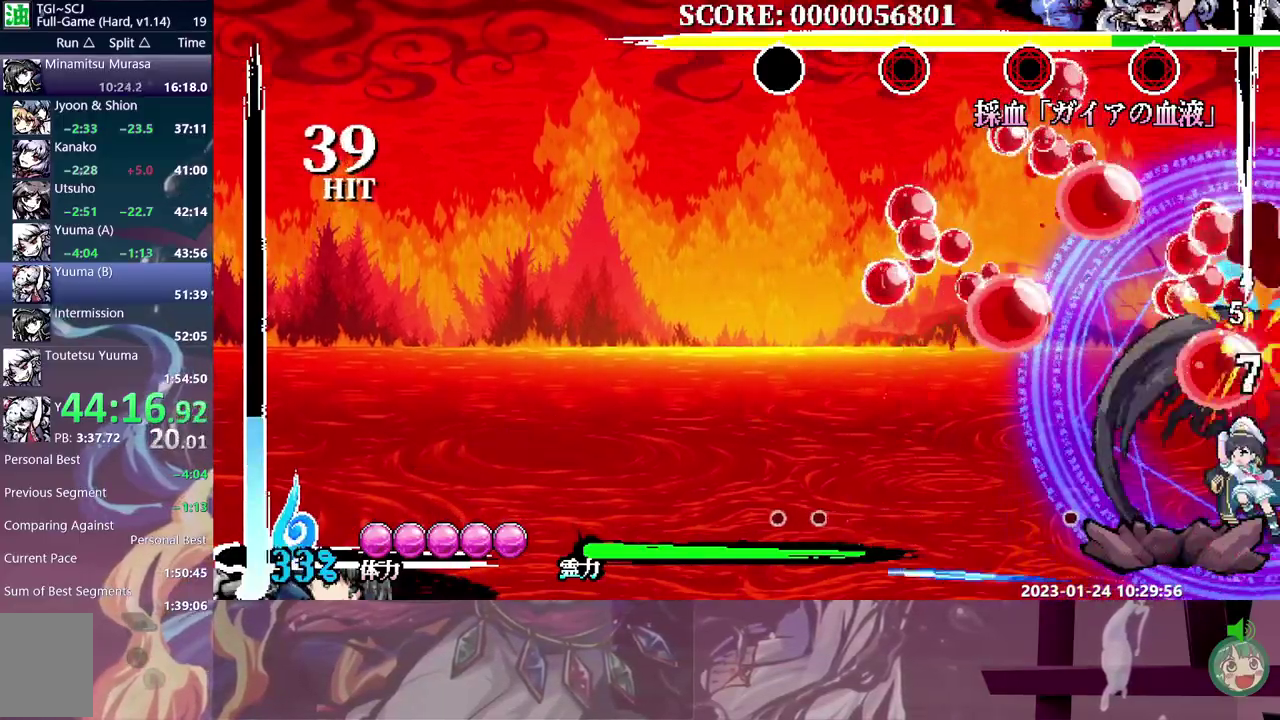
{"buttons": ["DPAD_UP"]}
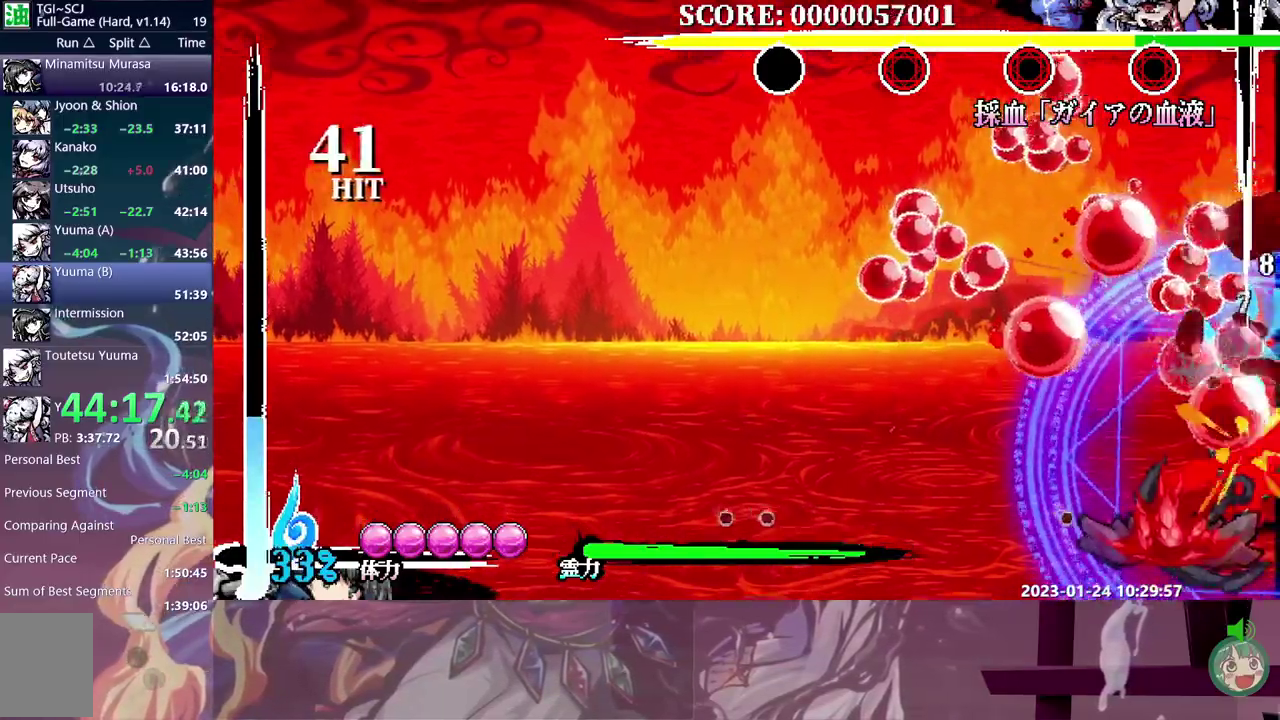
{"buttons": ["DPAD_UP"]}
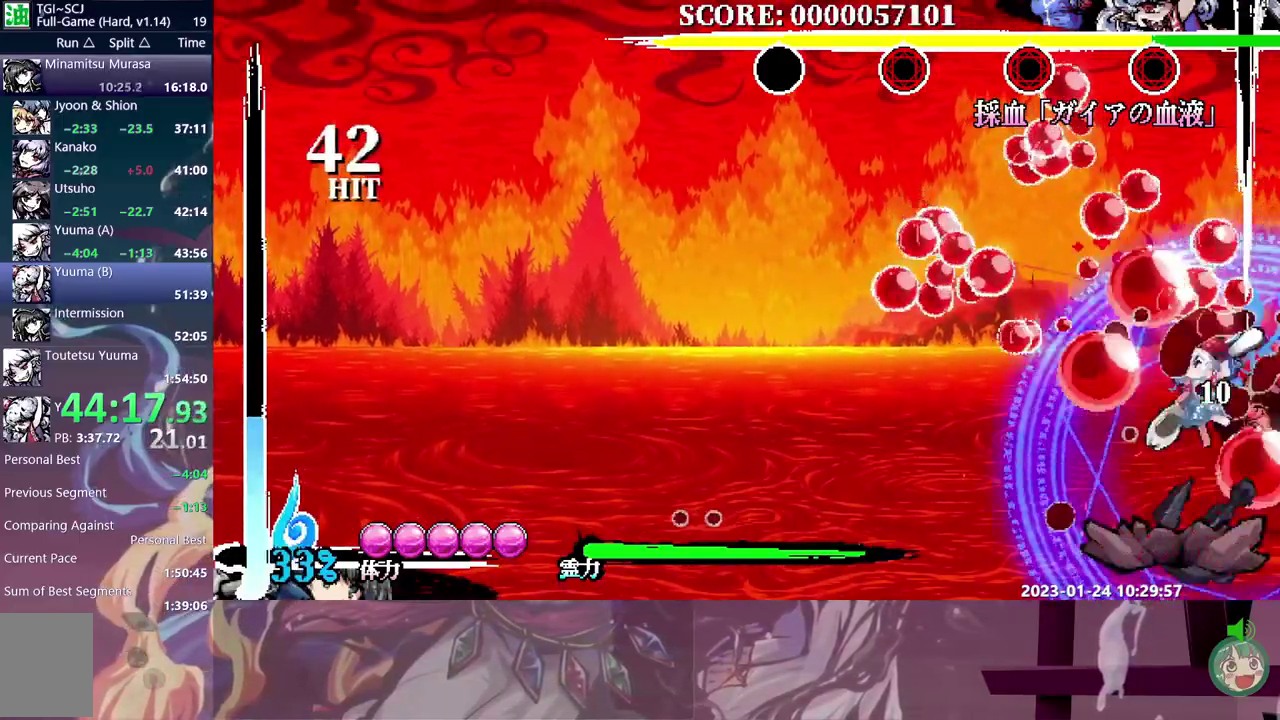
{"buttons": ["DPAD_UP"]}
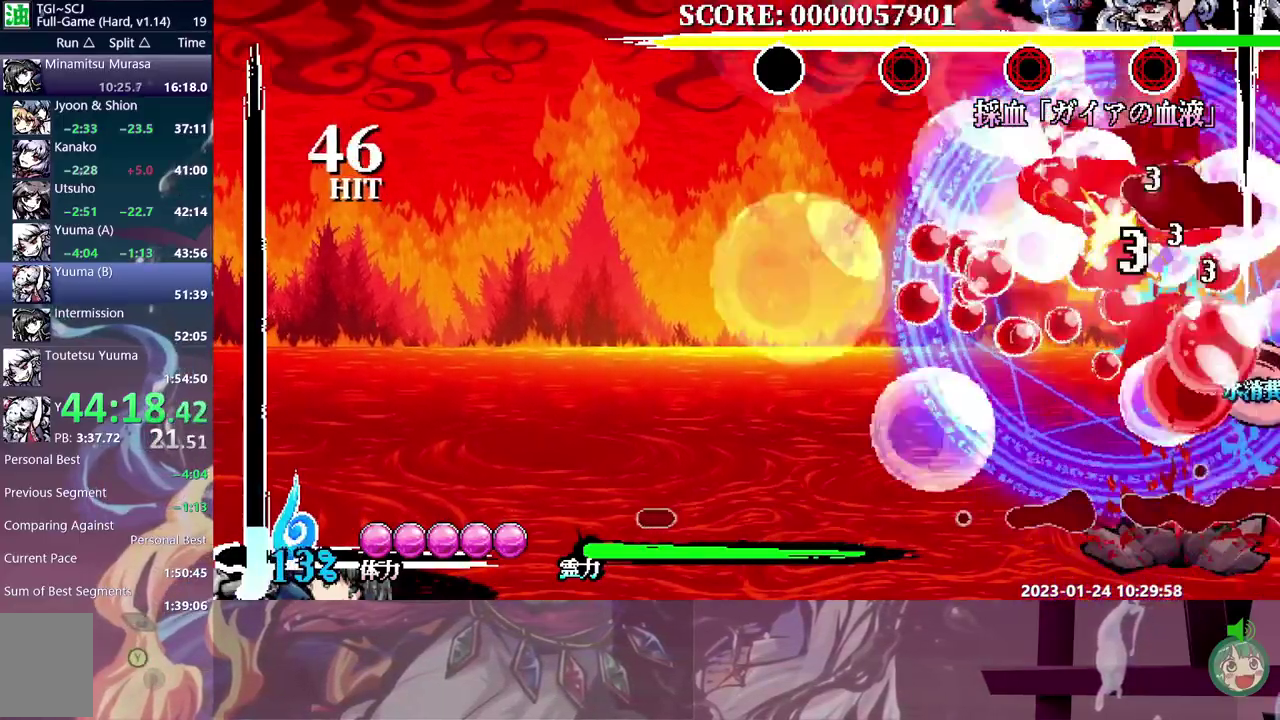
{"buttons": []}
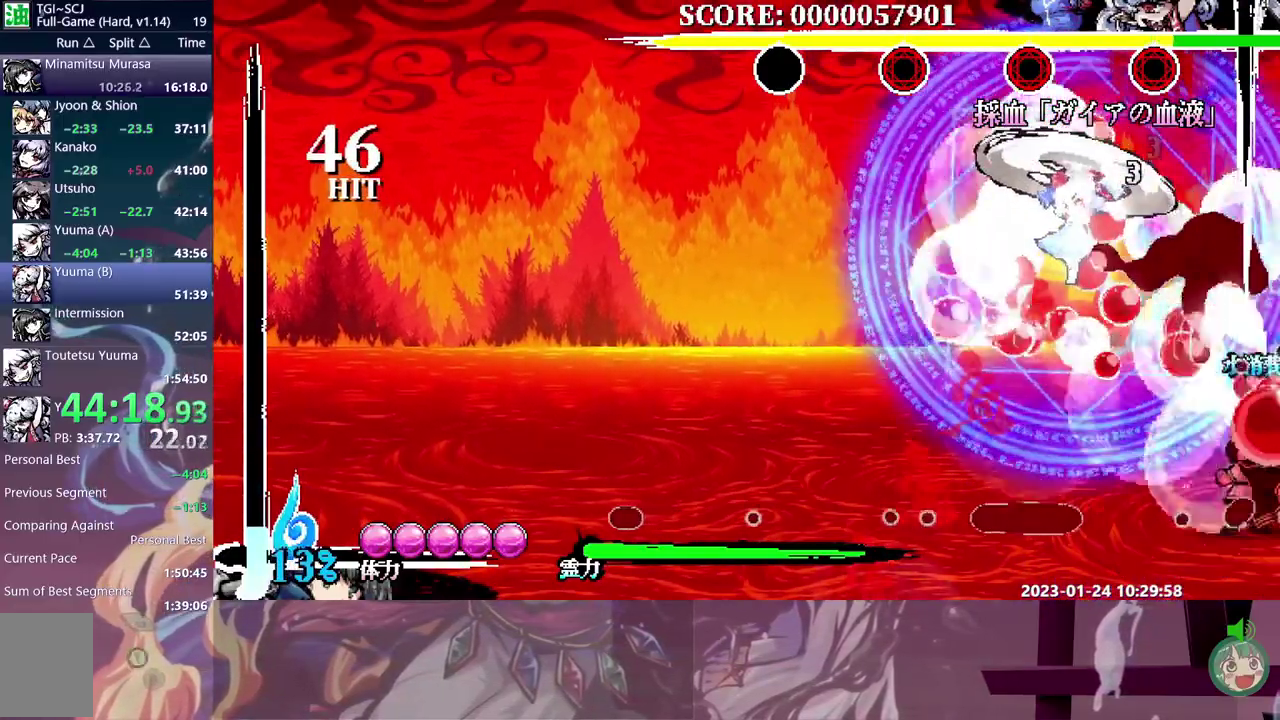
{"buttons": []}
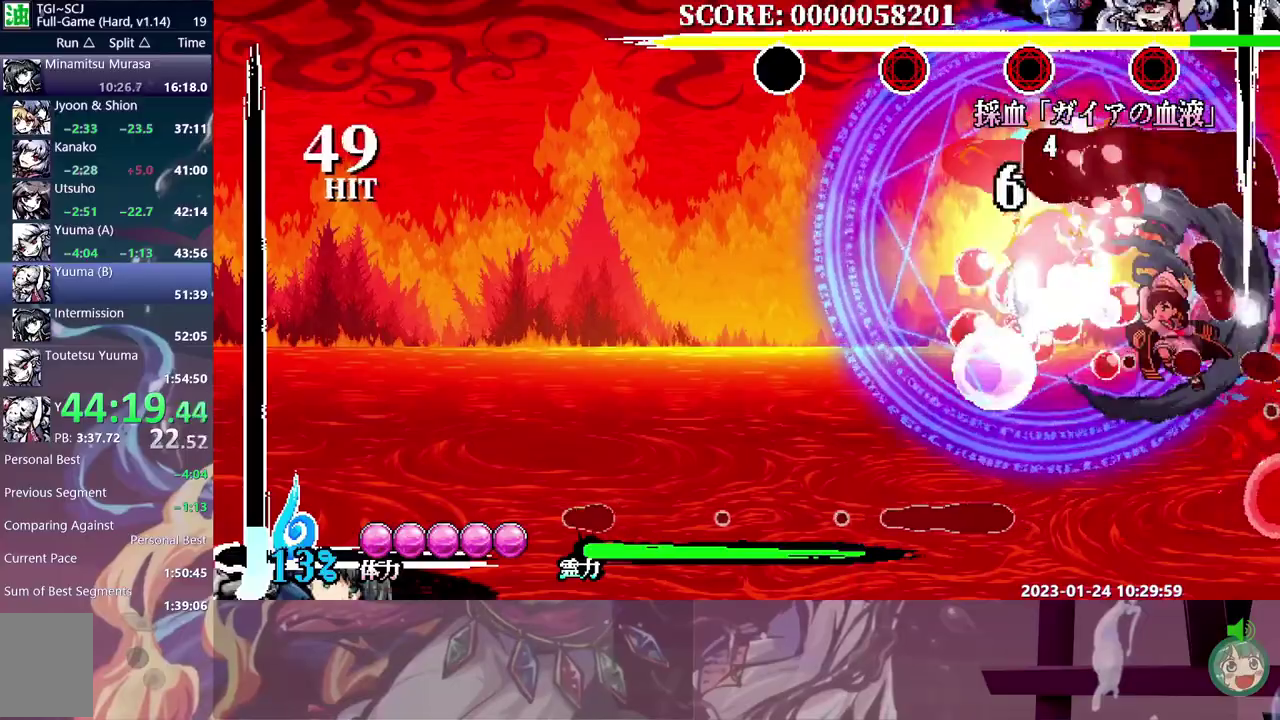
{"buttons": []}
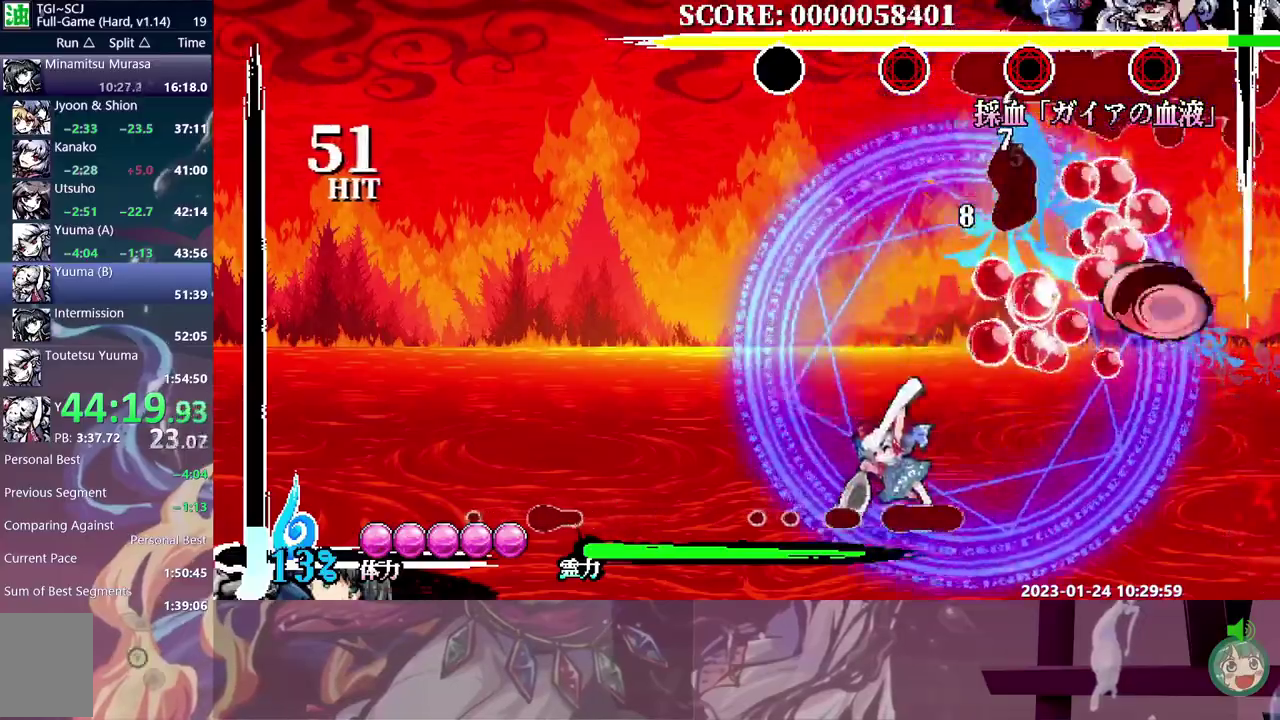
{"buttons": []}
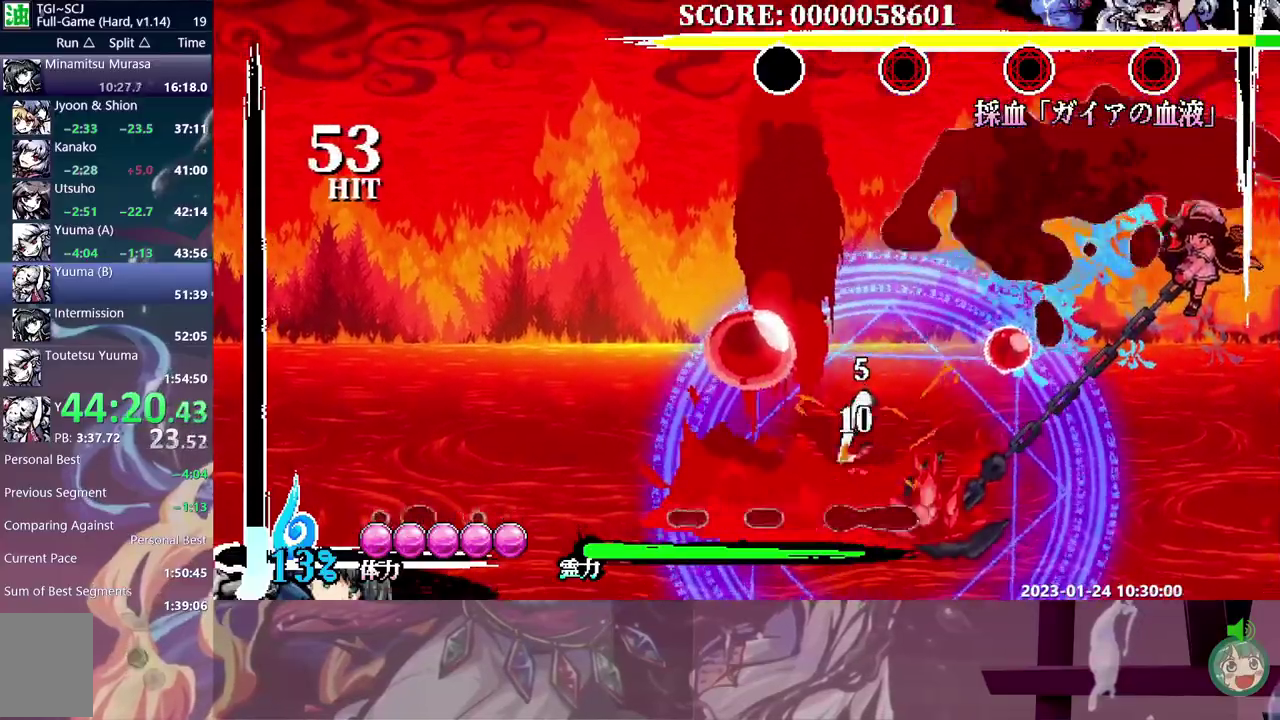
{"buttons": []}
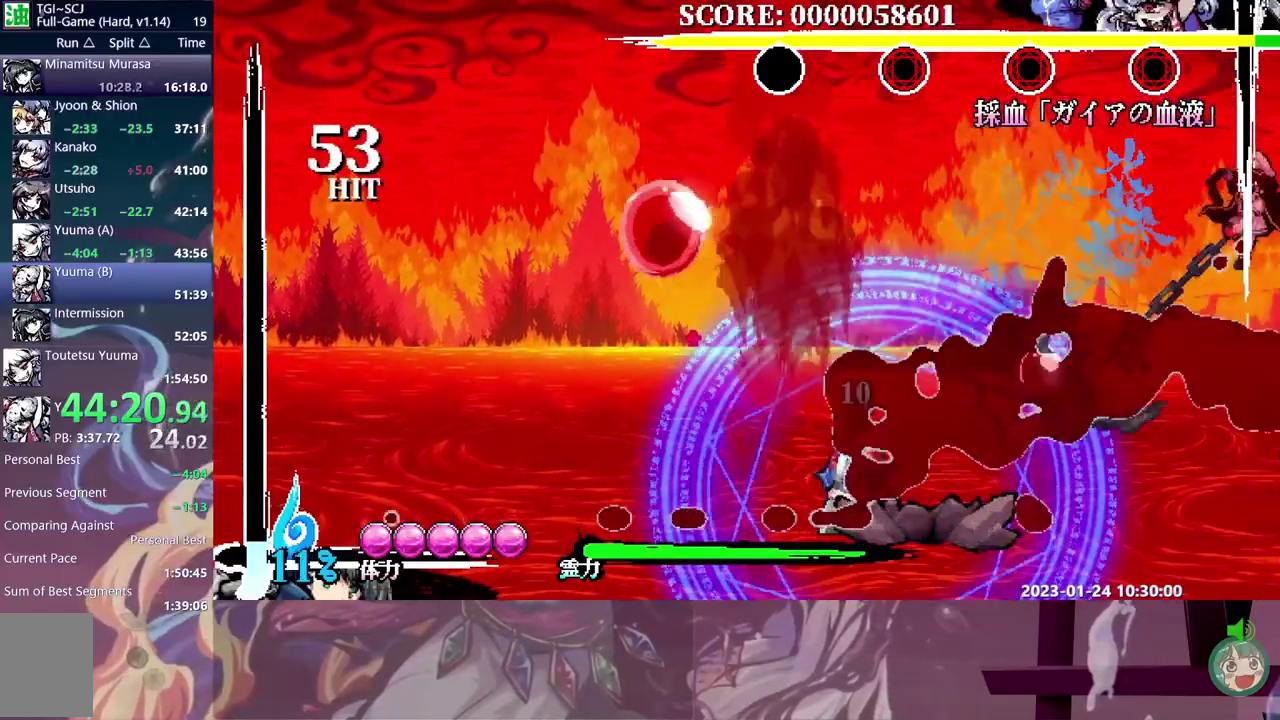
{"buttons": []}
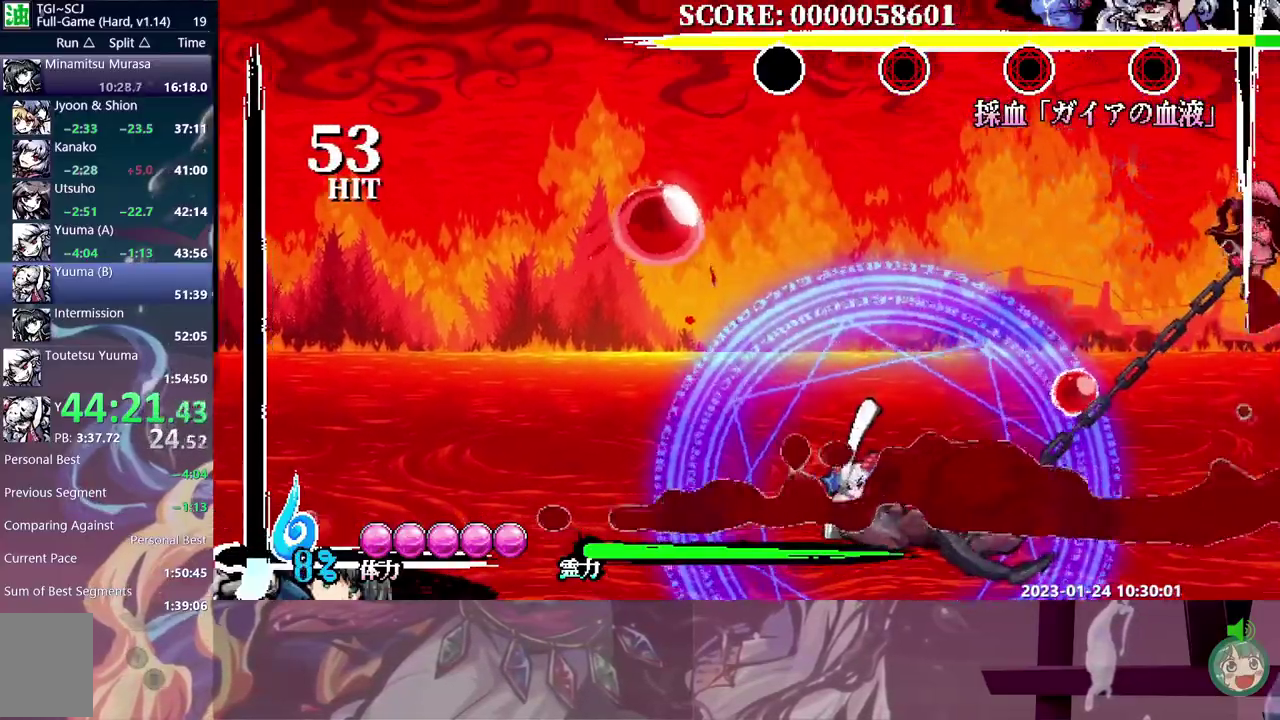
{"buttons": []}
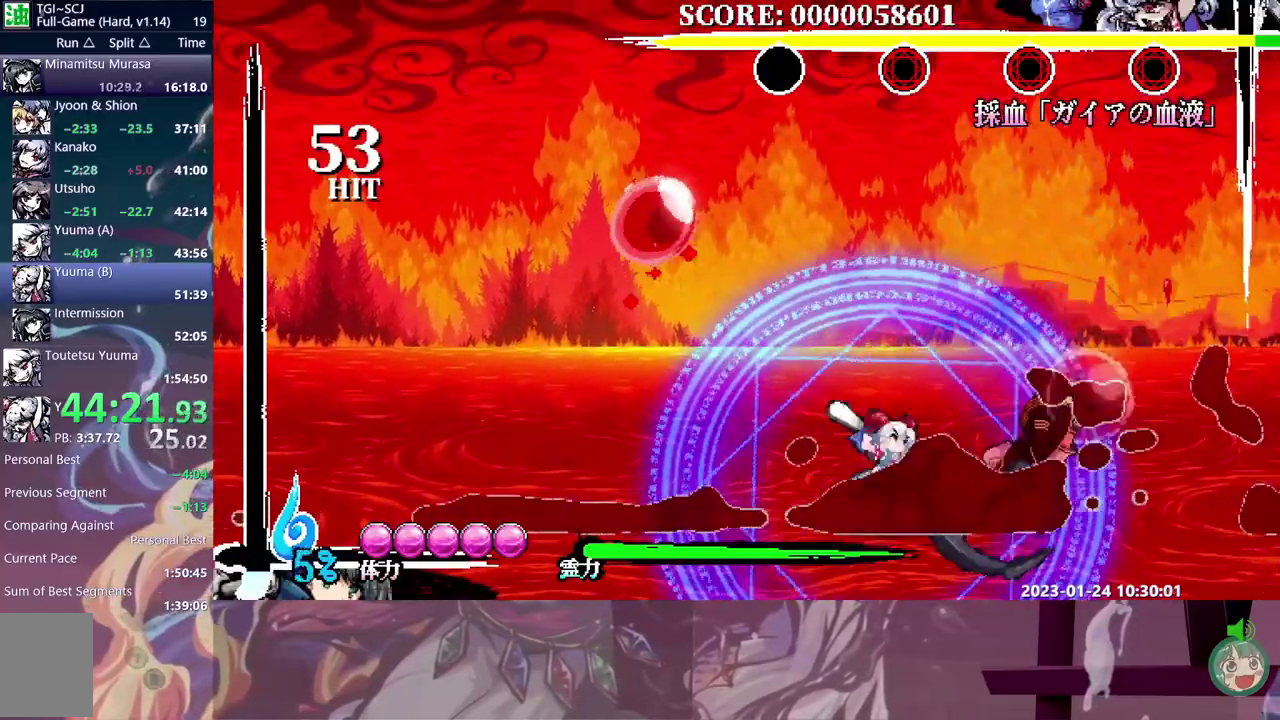
{"buttons": []}
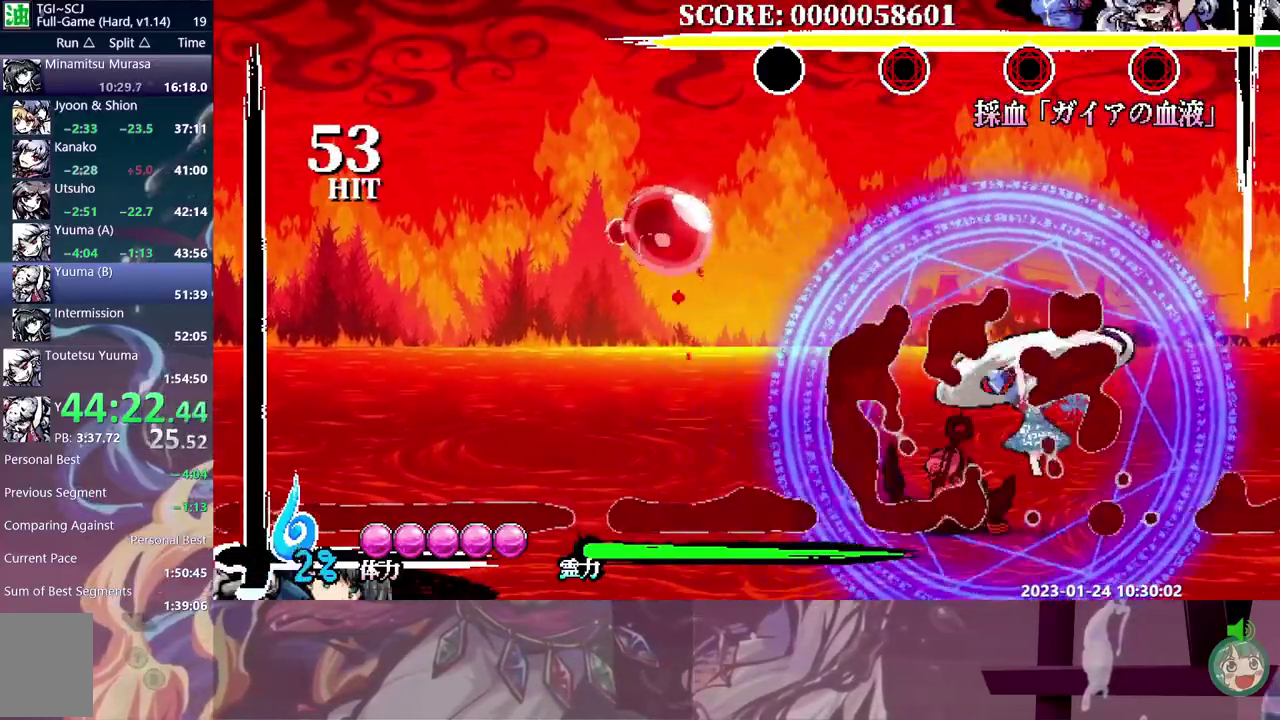
{"buttons": []}
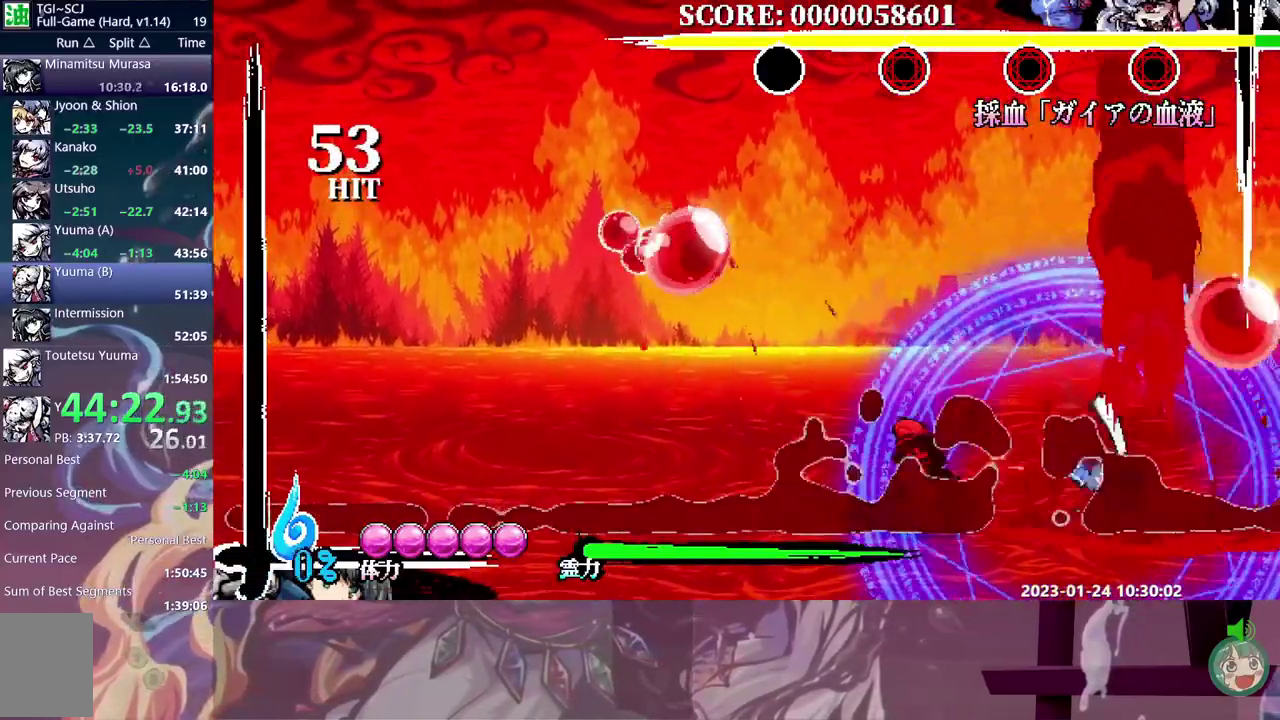
{"buttons": []}
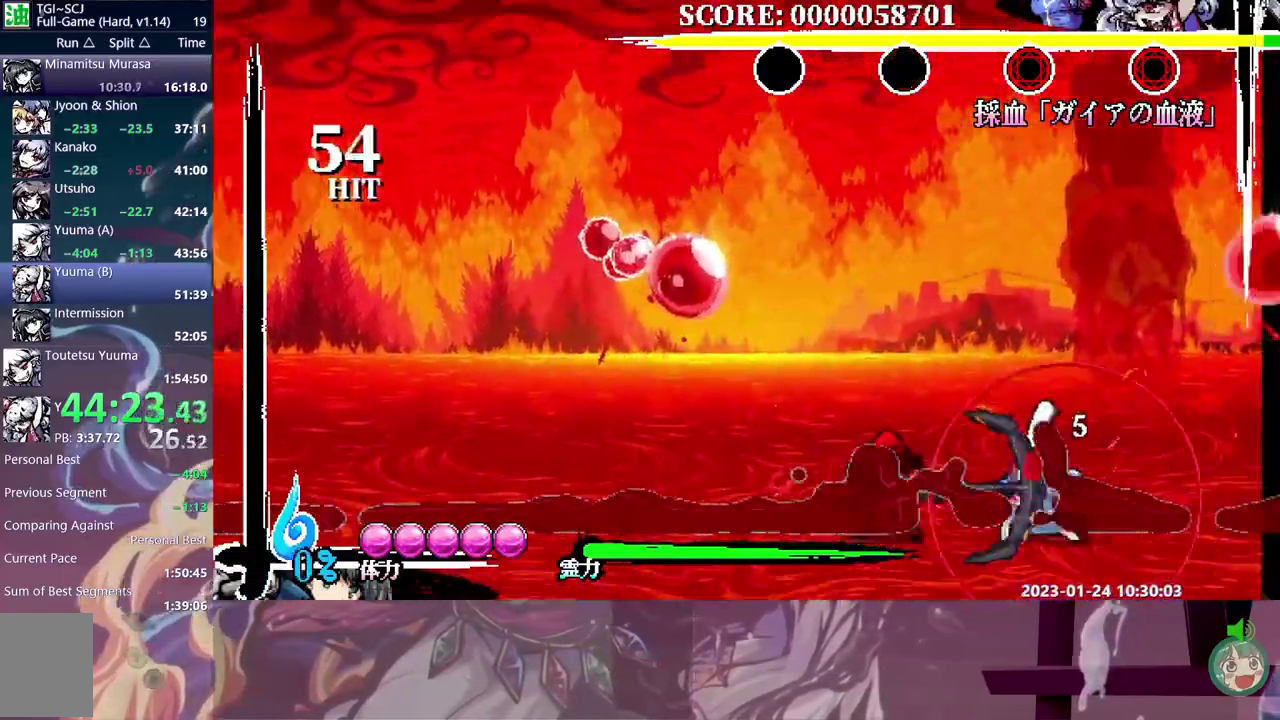
{"buttons": []}